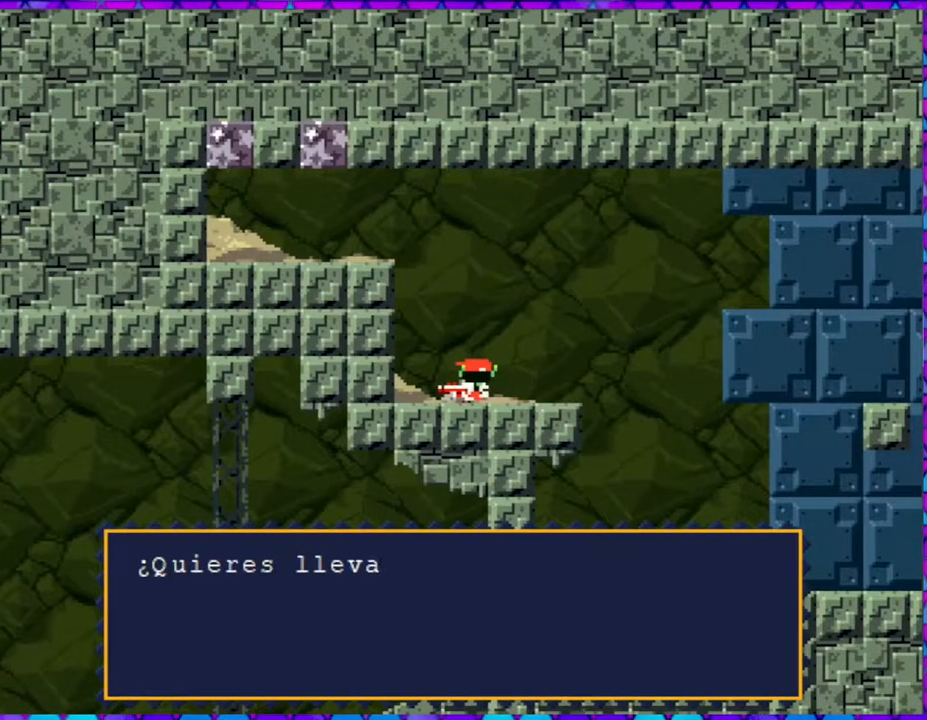
Gameplay with a controller (Nintendo layout); each line is a JSON object with the inputs held at the frame after it. "events" lists button and stick changes between this image and that frame as [ms after this image, input, new state], when the widget could be followed in between. Not read: L3 R3 left_stick.
{"buttons": ["B"], "right_stick": "center", "events": []}
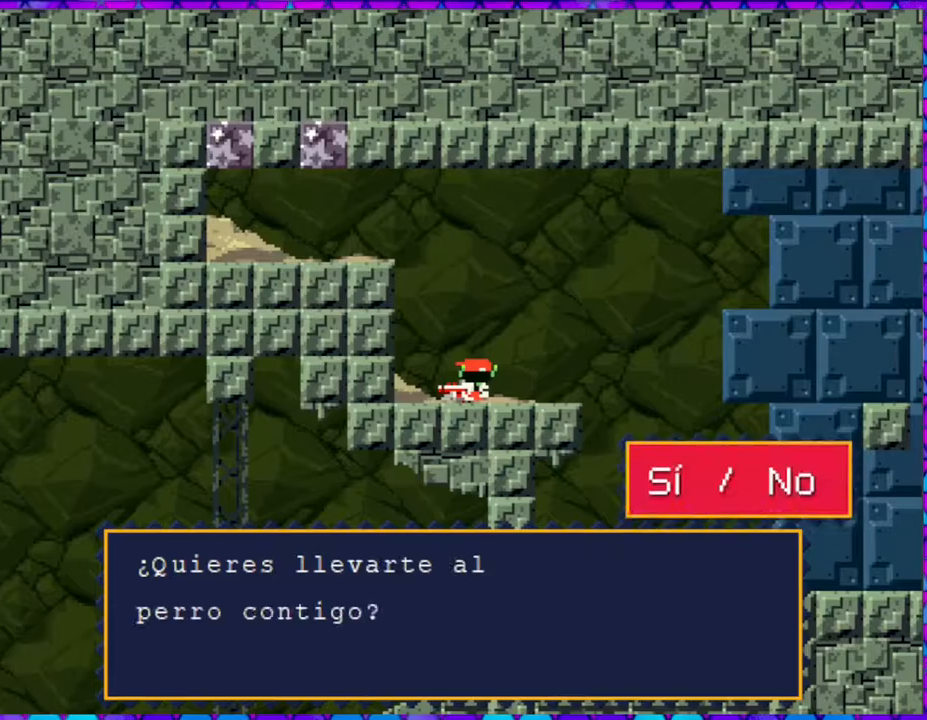
{"buttons": [], "right_stick": "center", "events": [[267, "B", "up"]]}
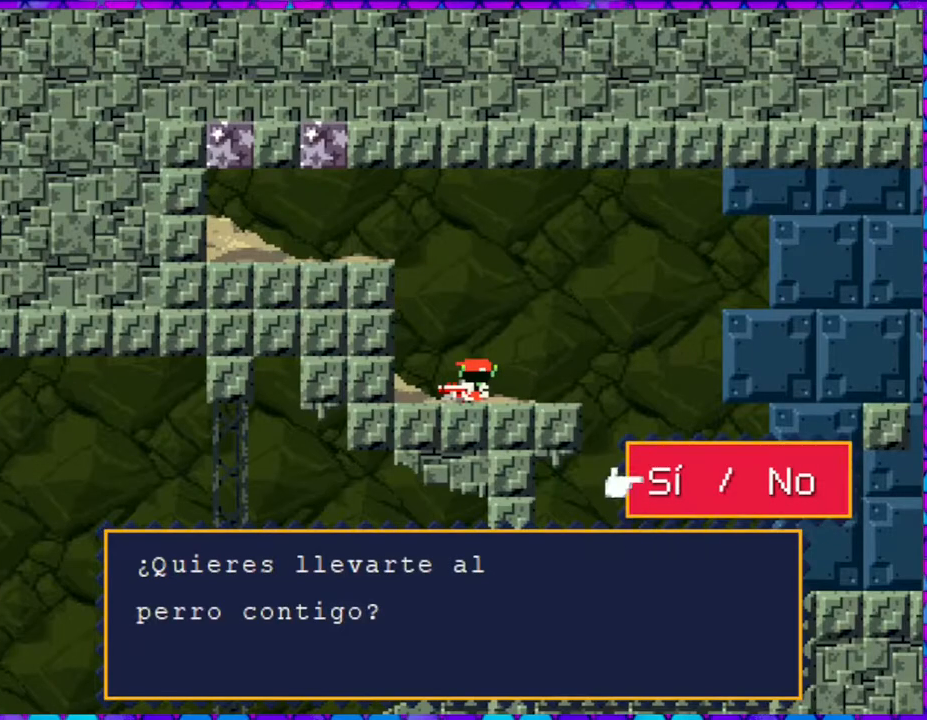
{"buttons": ["B"], "right_stick": "center", "events": [[67, "B", "down"]]}
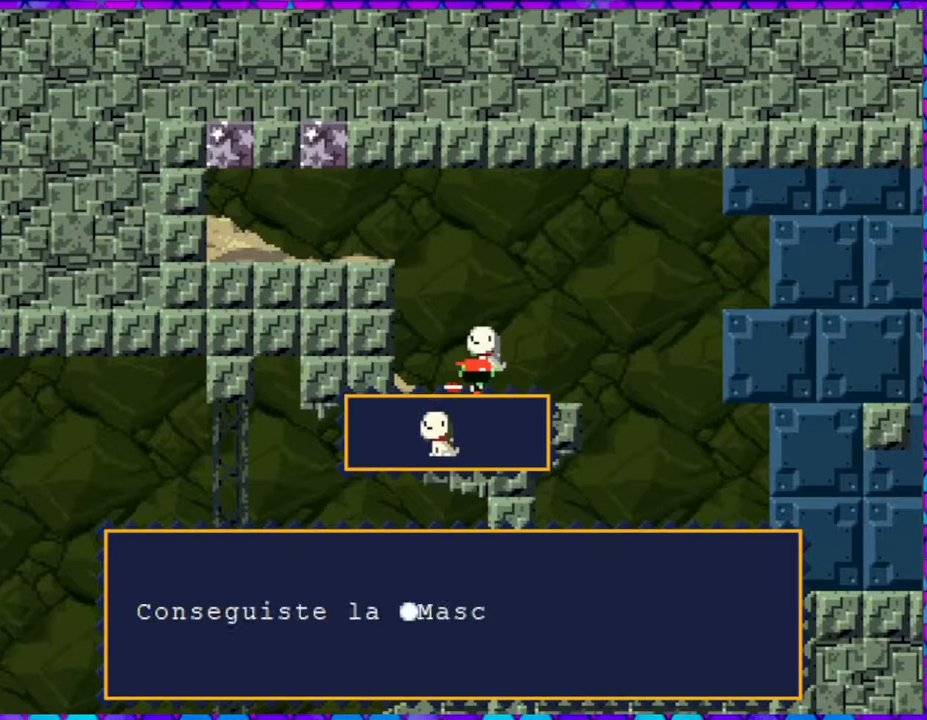
{"buttons": ["B"], "right_stick": "center", "events": []}
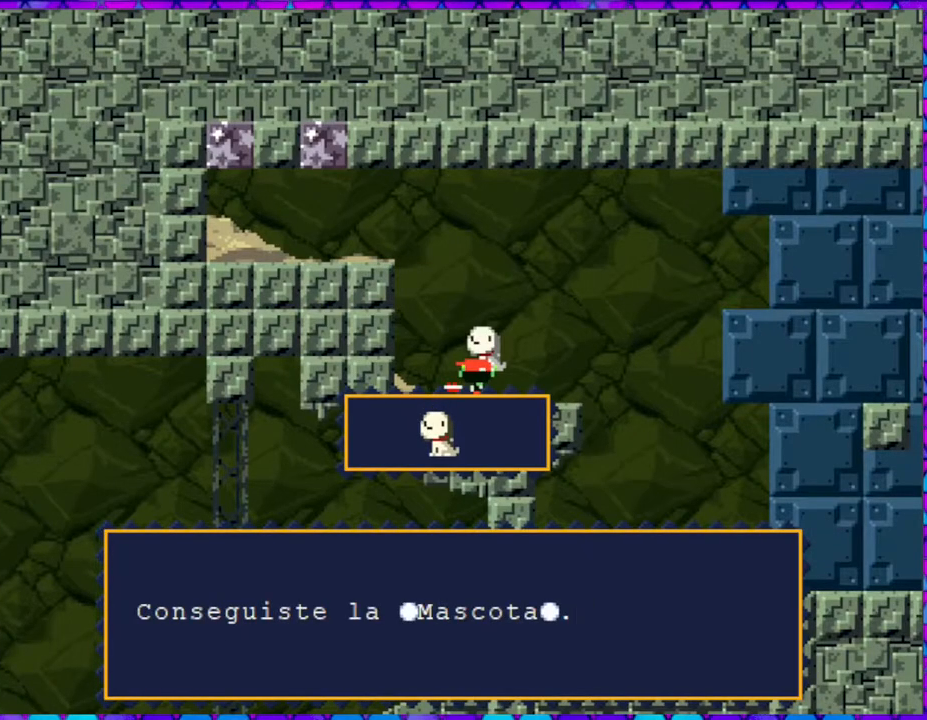
{"buttons": [], "right_stick": "center", "events": [[17, "B", "up"], [83, "B", "down"], [250, "B", "up"]]}
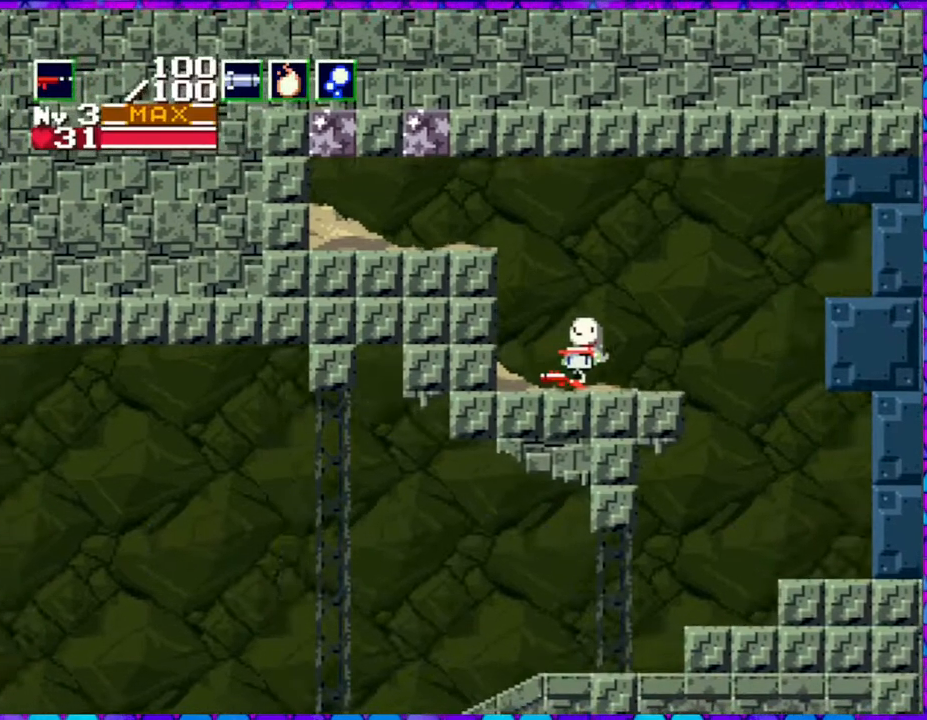
{"buttons": ["DPAD_RIGHT"], "right_stick": "center", "events": [[100, "DPAD_RIGHT", "down"]]}
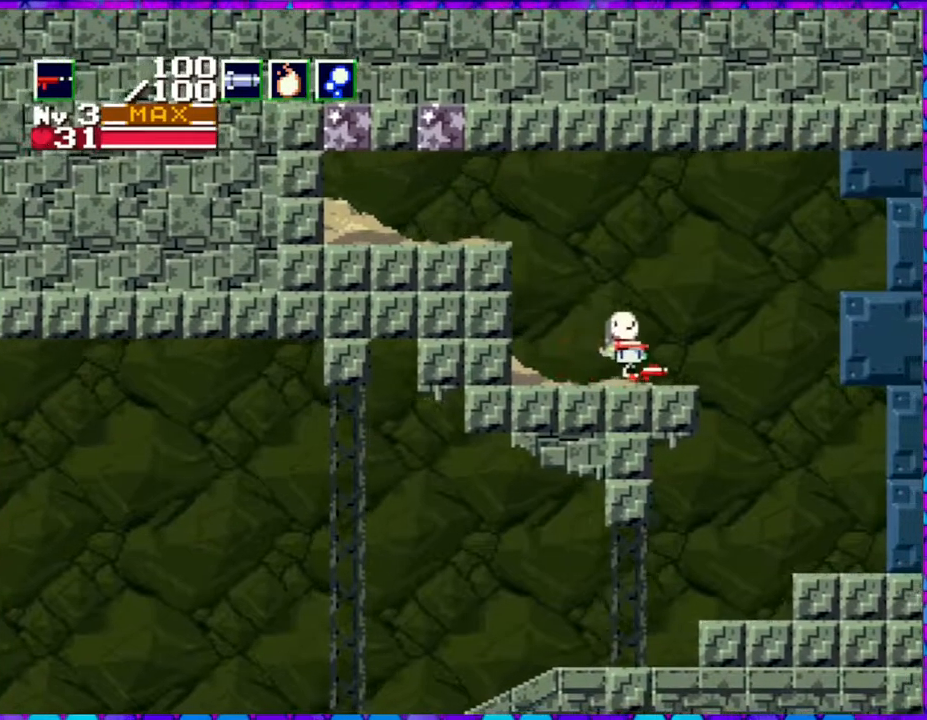
{"buttons": ["DPAD_RIGHT"], "right_stick": "center", "events": []}
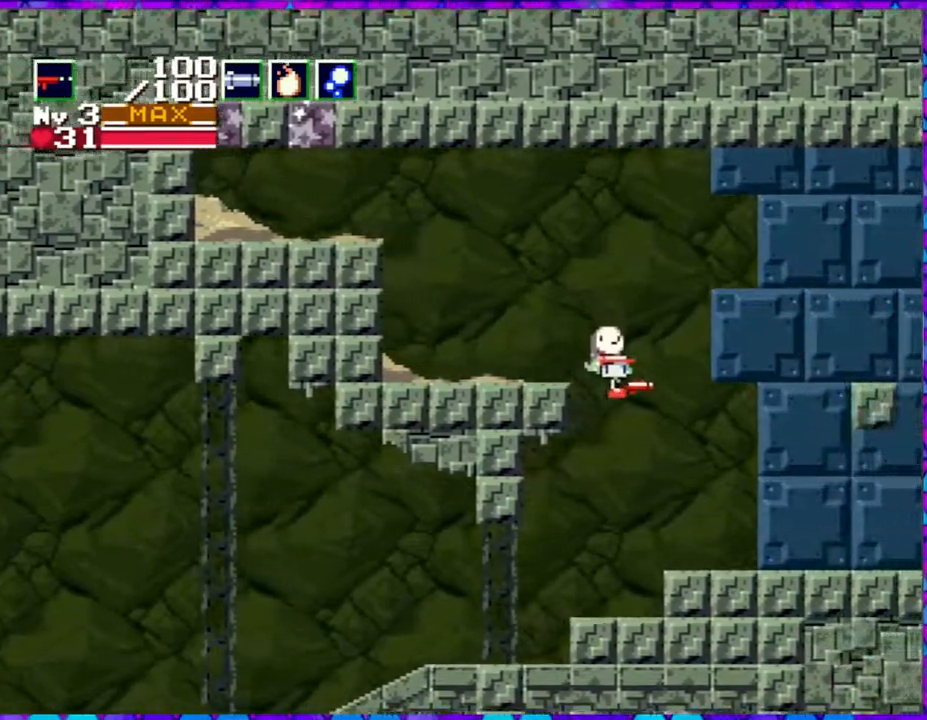
{"buttons": ["DPAD_LEFT"], "right_stick": "center", "events": [[67, "DPAD_RIGHT", "up"], [100, "DPAD_LEFT", "down"]]}
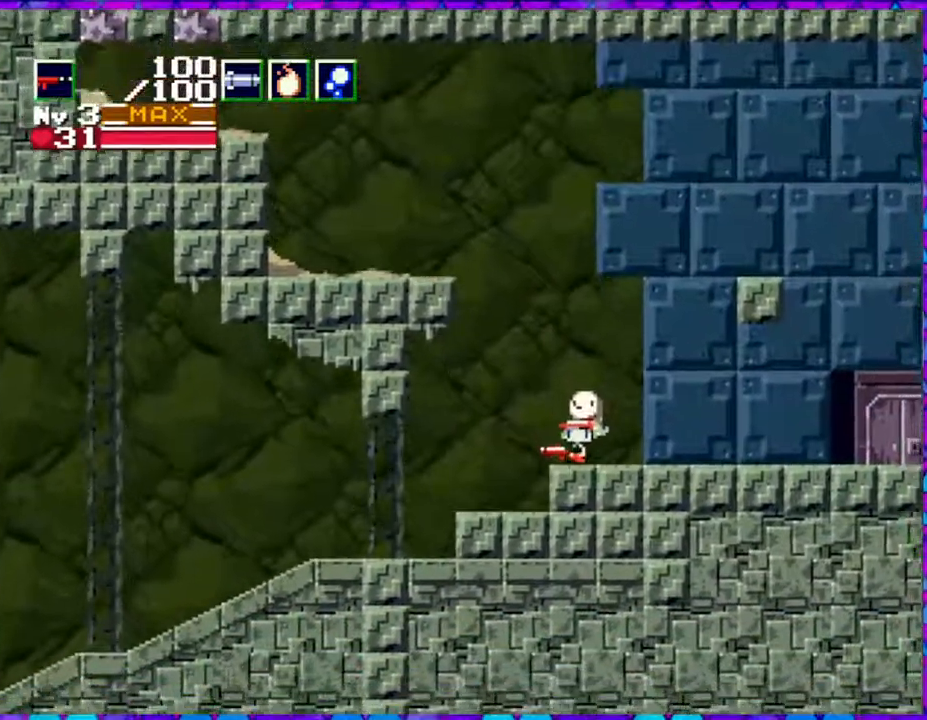
{"buttons": ["DPAD_LEFT"], "right_stick": "center", "events": []}
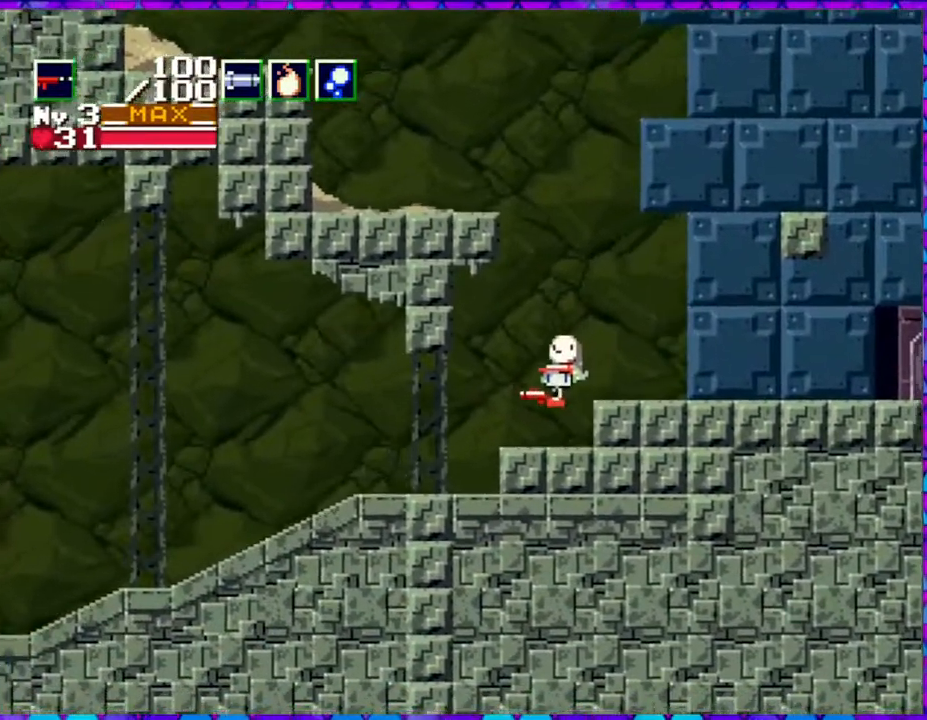
{"buttons": ["DPAD_LEFT"], "right_stick": "center", "events": []}
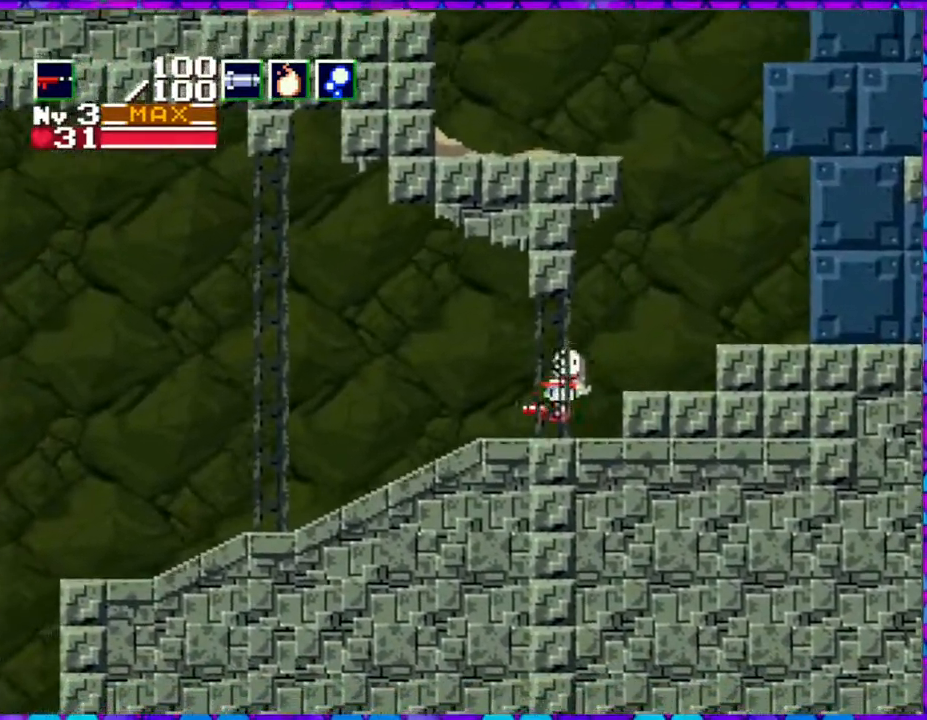
{"buttons": ["DPAD_LEFT"], "right_stick": "center", "events": []}
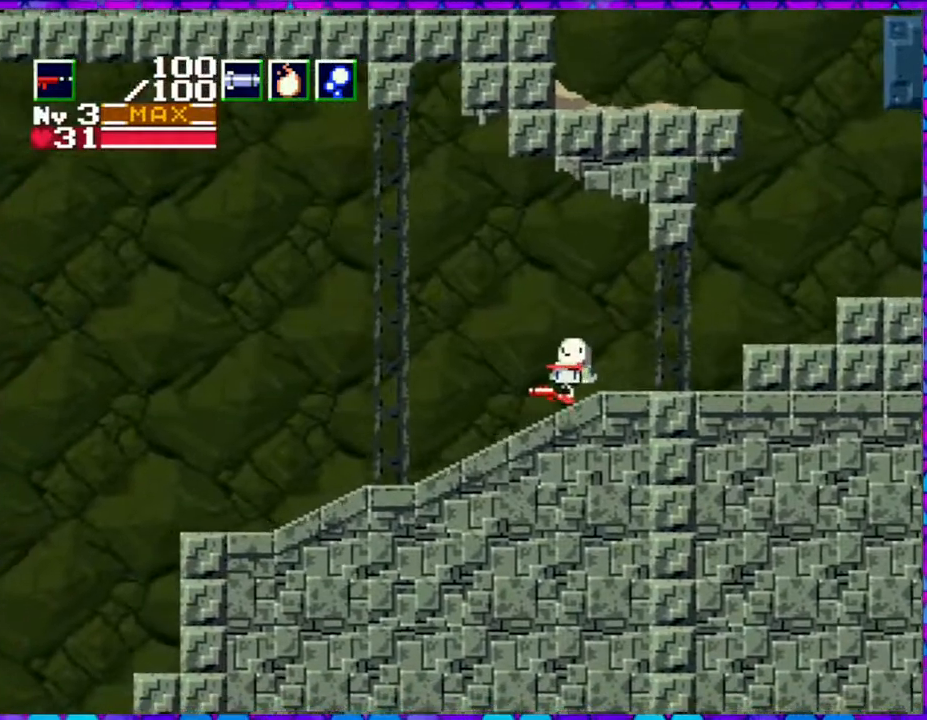
{"buttons": ["DPAD_LEFT"], "right_stick": "center", "events": []}
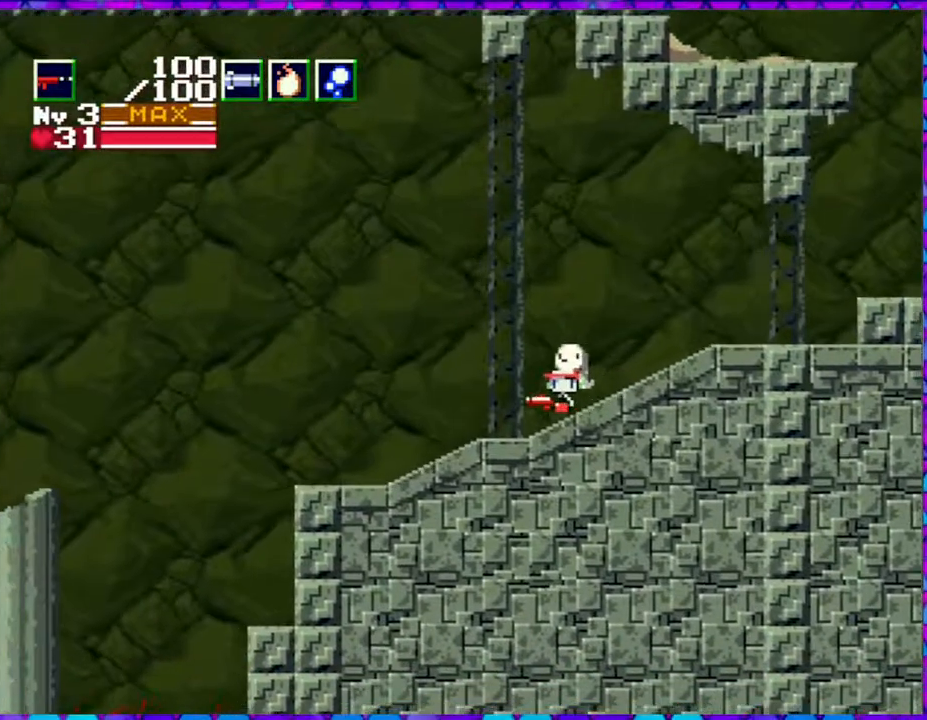
{"buttons": ["DPAD_LEFT"], "right_stick": "center", "events": []}
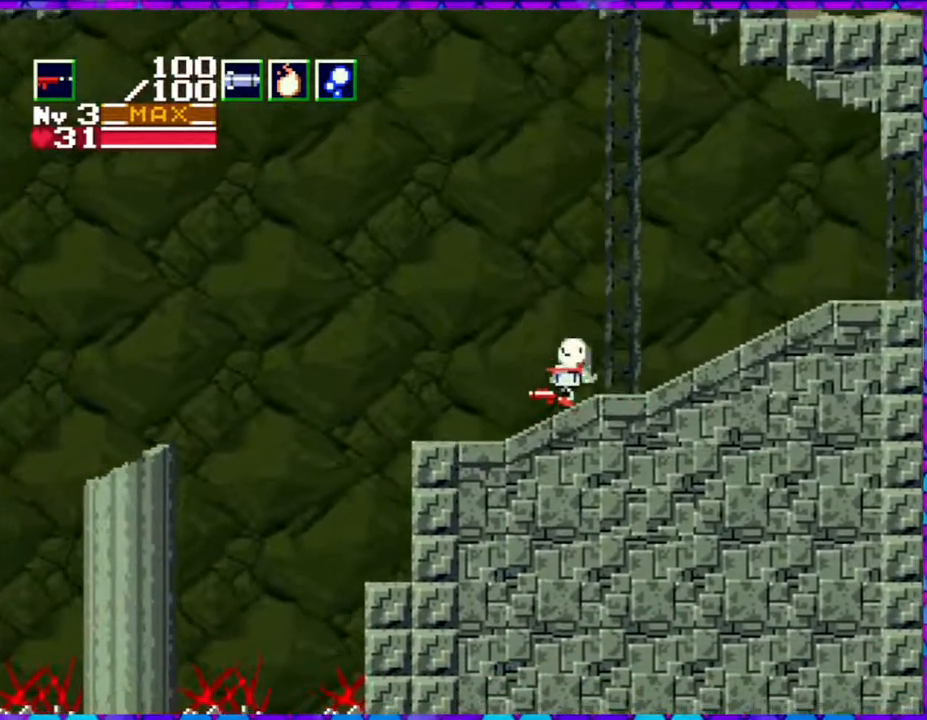
{"buttons": ["DPAD_LEFT"], "right_stick": "center", "events": []}
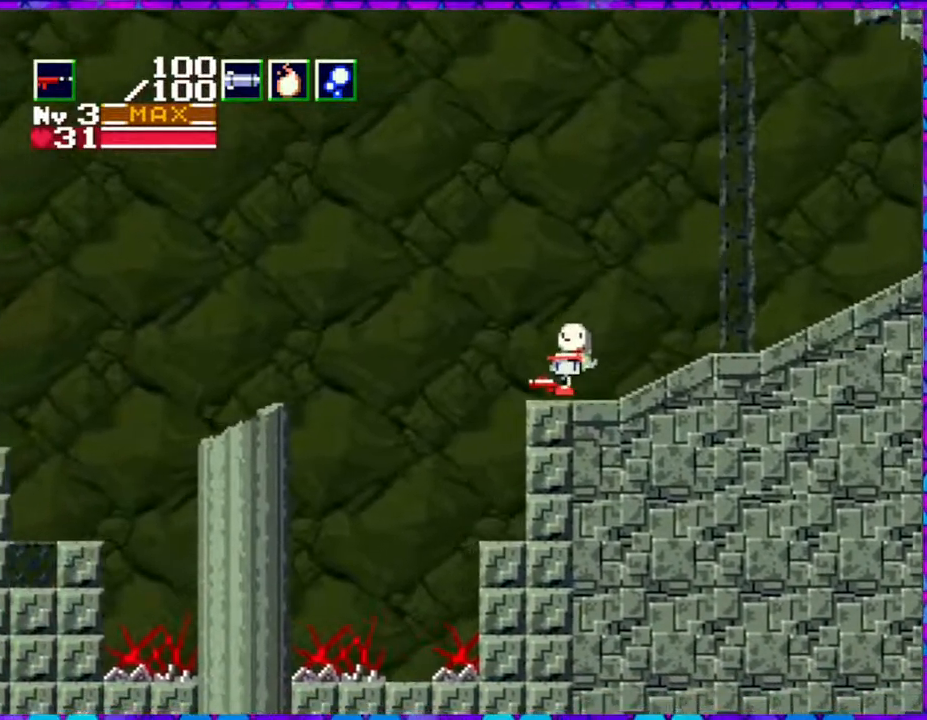
{"buttons": ["B", "DPAD_LEFT"], "right_stick": "center", "events": [[33, "B", "down"]]}
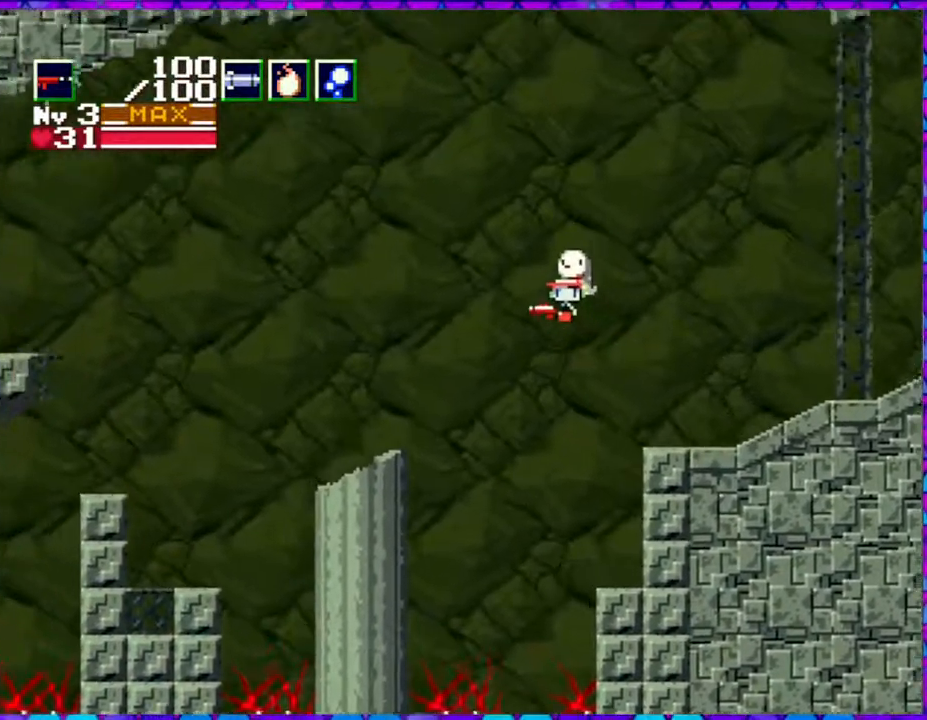
{"buttons": ["DPAD_LEFT"], "right_stick": "center", "events": [[317, "B", "up"]]}
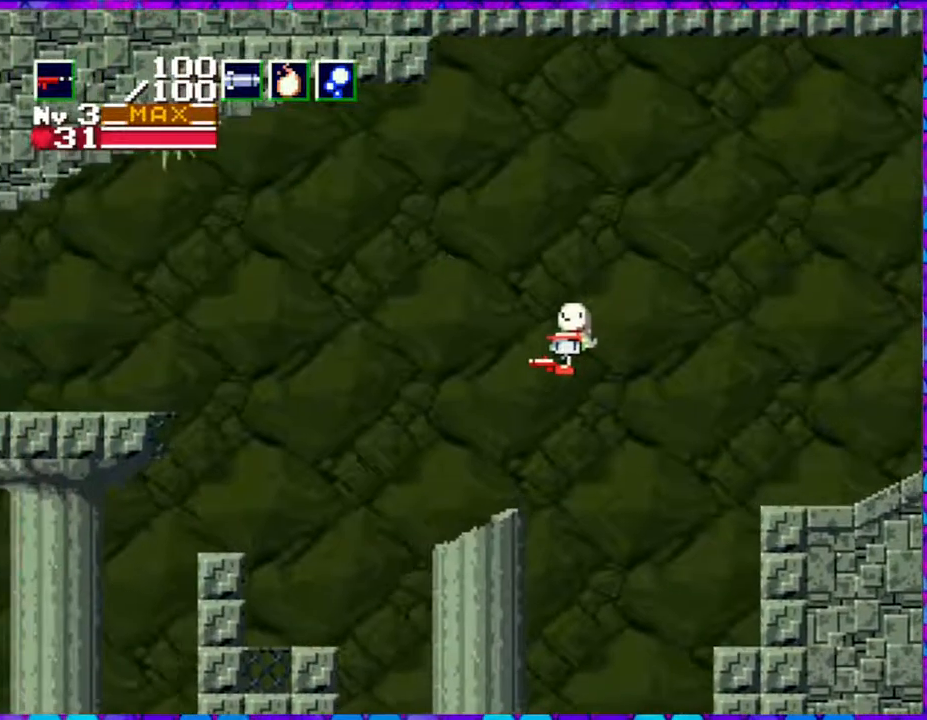
{"buttons": ["DPAD_LEFT"], "right_stick": "center", "events": [[83, "DPAD_LEFT", "up"], [83, "DPAD_RIGHT", "down"], [317, "DPAD_RIGHT", "up"], [400, "DPAD_LEFT", "down"]]}
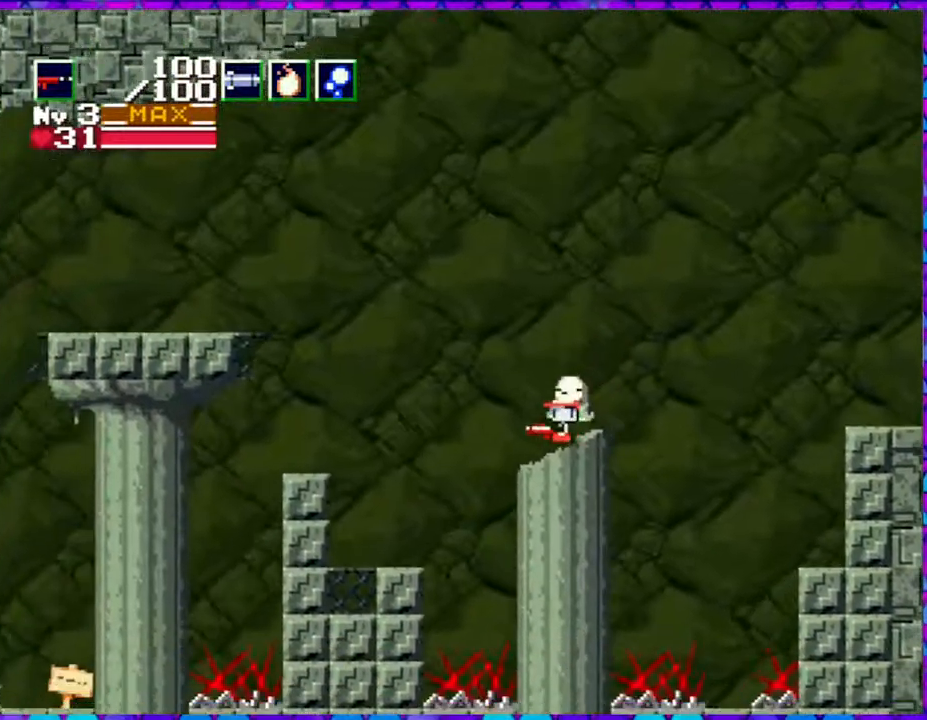
{"buttons": ["B", "DPAD_LEFT"], "right_stick": "center", "events": [[33, "B", "down"]]}
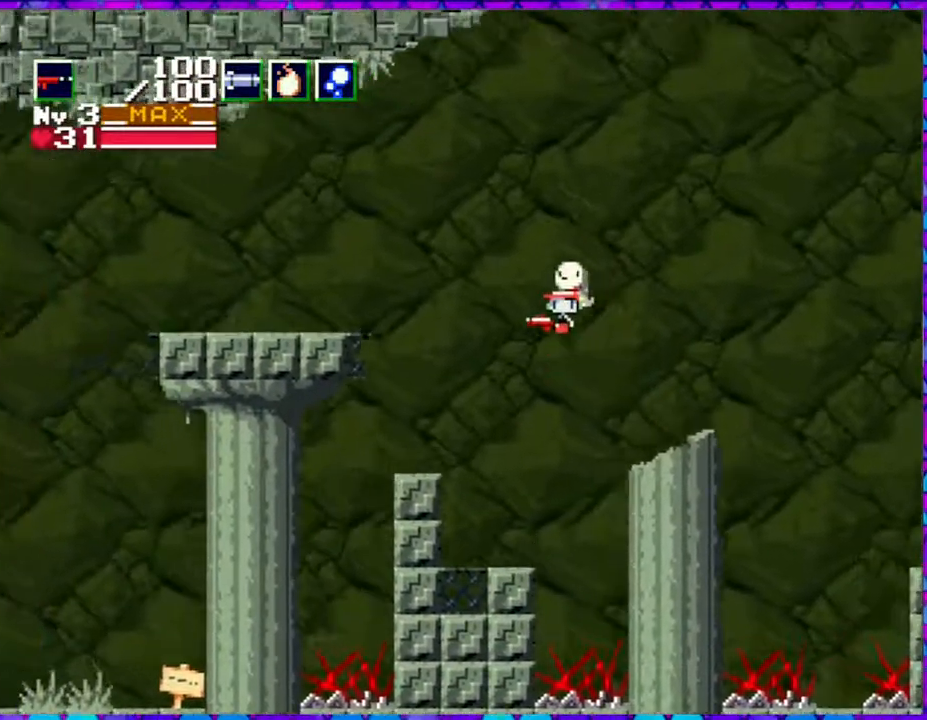
{"buttons": ["DPAD_DOWN", "DPAD_LEFT"], "right_stick": "center", "events": [[100, "DPAD_DOWN", "down"], [150, "Y", "down"], [383, "Y", "up"], [400, "B", "up"]]}
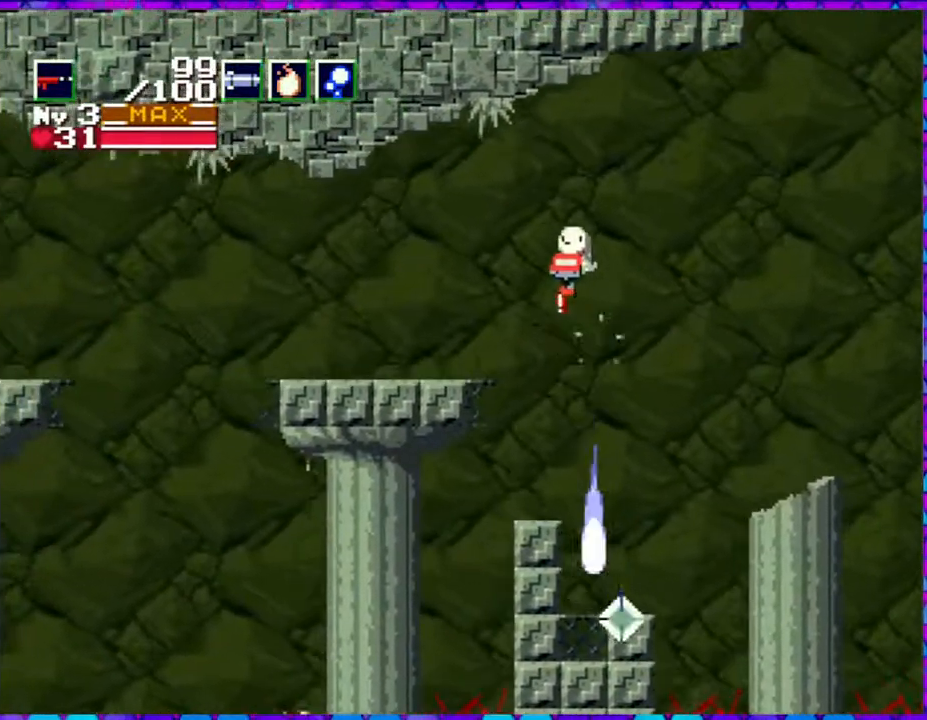
{"buttons": ["DPAD_LEFT"], "right_stick": "center", "events": [[333, "DPAD_DOWN", "up"]]}
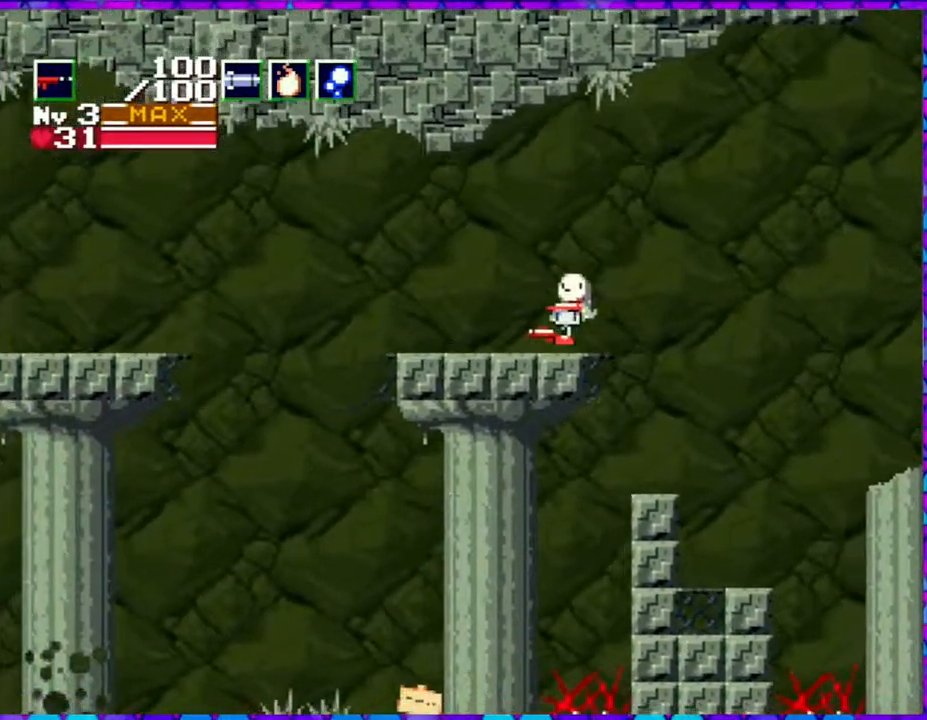
{"buttons": ["DPAD_LEFT"], "right_stick": "center", "events": [[350, "B", "down"], [467, "B", "up"]]}
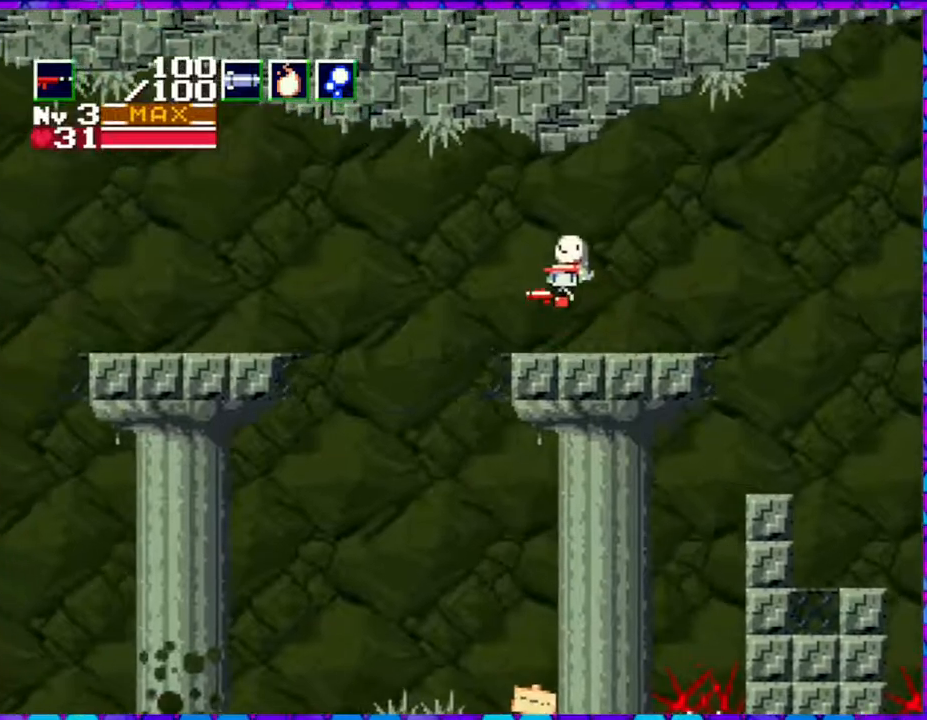
{"buttons": ["DPAD_DOWN", "DPAD_LEFT"], "right_stick": "center", "events": [[267, "DPAD_DOWN", "down"]]}
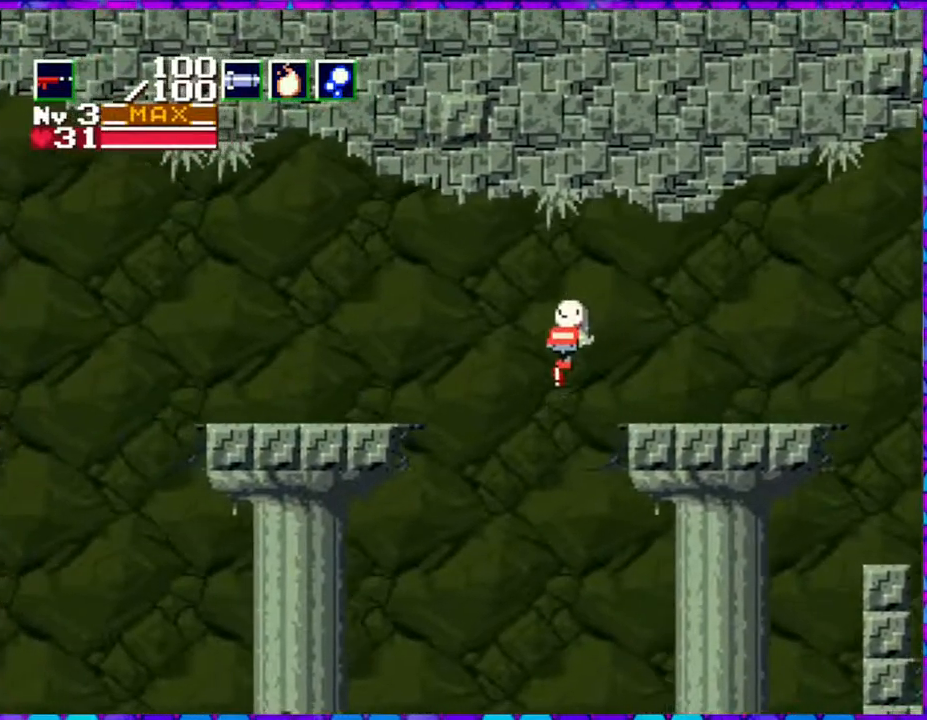
{"buttons": ["DPAD_DOWN", "DPAD_LEFT"], "right_stick": "center", "events": [[83, "Y", "down"], [383, "Y", "up"]]}
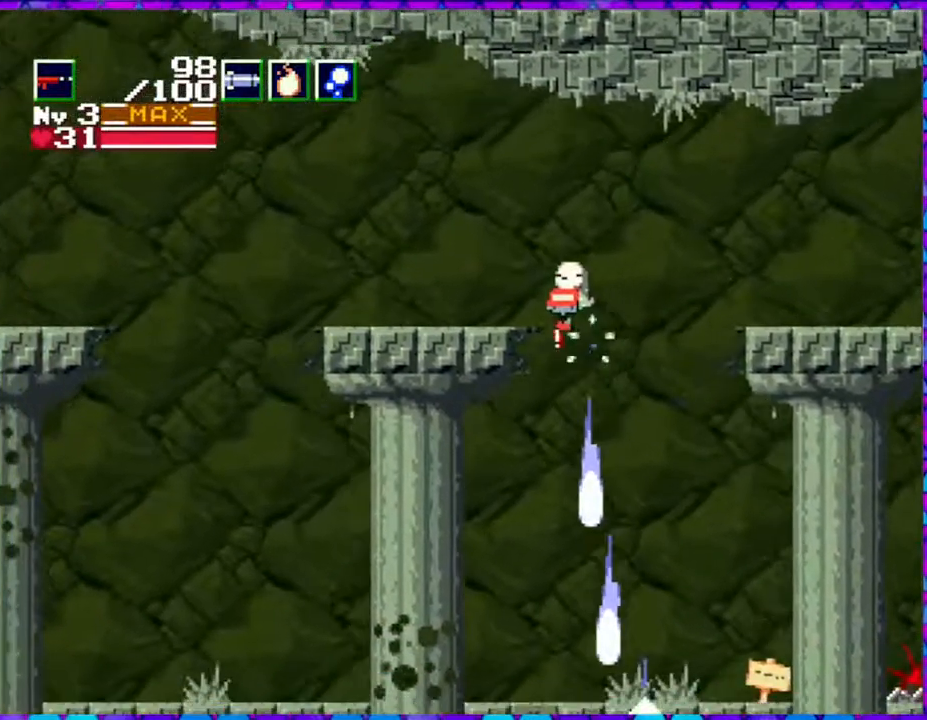
{"buttons": ["Y", "DPAD_DOWN", "DPAD_LEFT"], "right_stick": "center", "events": [[100, "Y", "down"]]}
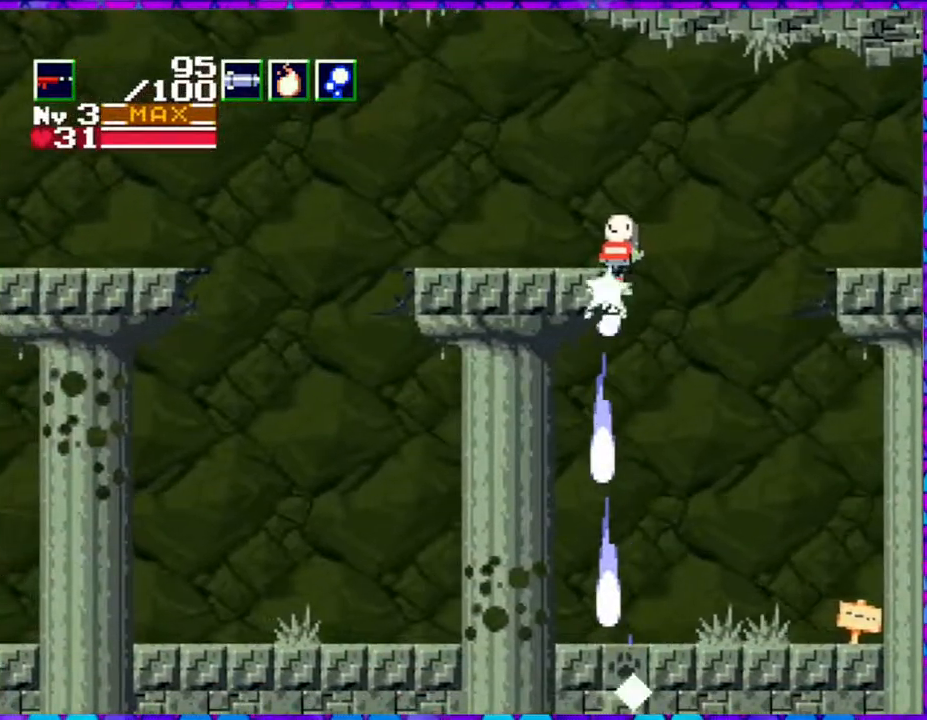
{"buttons": ["DPAD_DOWN", "DPAD_LEFT"], "right_stick": "center", "events": [[417, "Y", "up"]]}
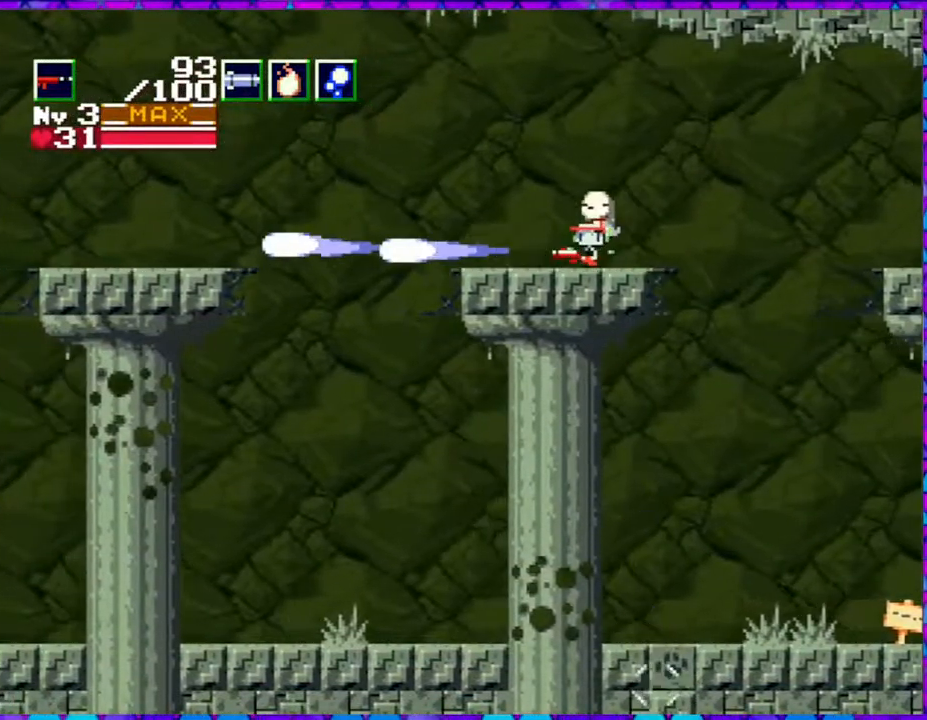
{"buttons": ["B", "DPAD_LEFT"], "right_stick": "center", "events": [[17, "DPAD_DOWN", "up"], [333, "B", "down"]]}
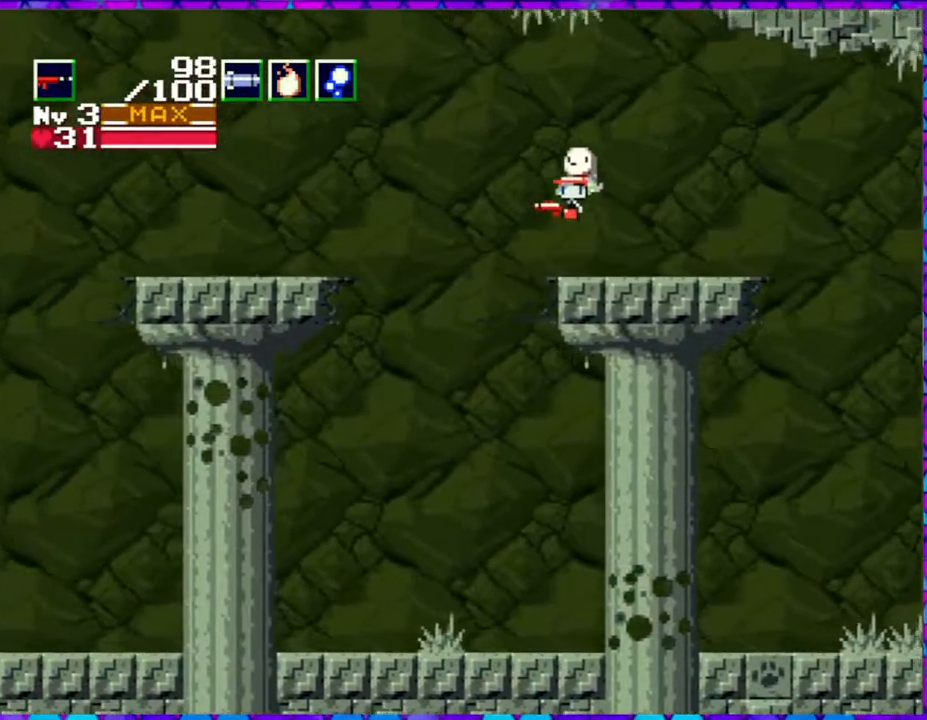
{"buttons": ["B", "DPAD_LEFT"], "right_stick": "center", "events": []}
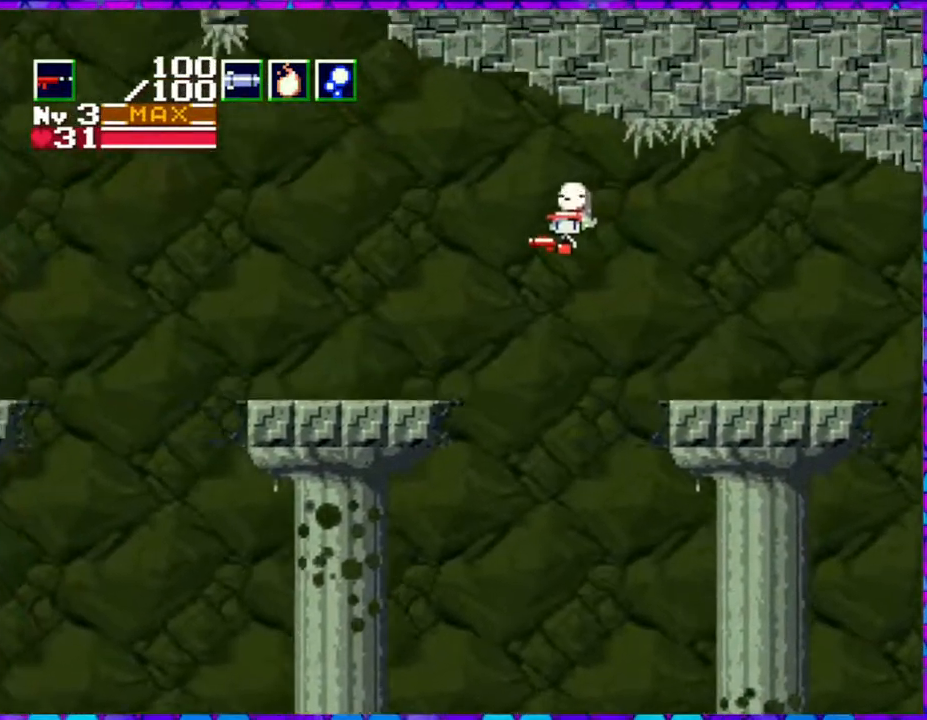
{"buttons": ["DPAD_LEFT"], "right_stick": "center", "events": [[417, "B", "up"]]}